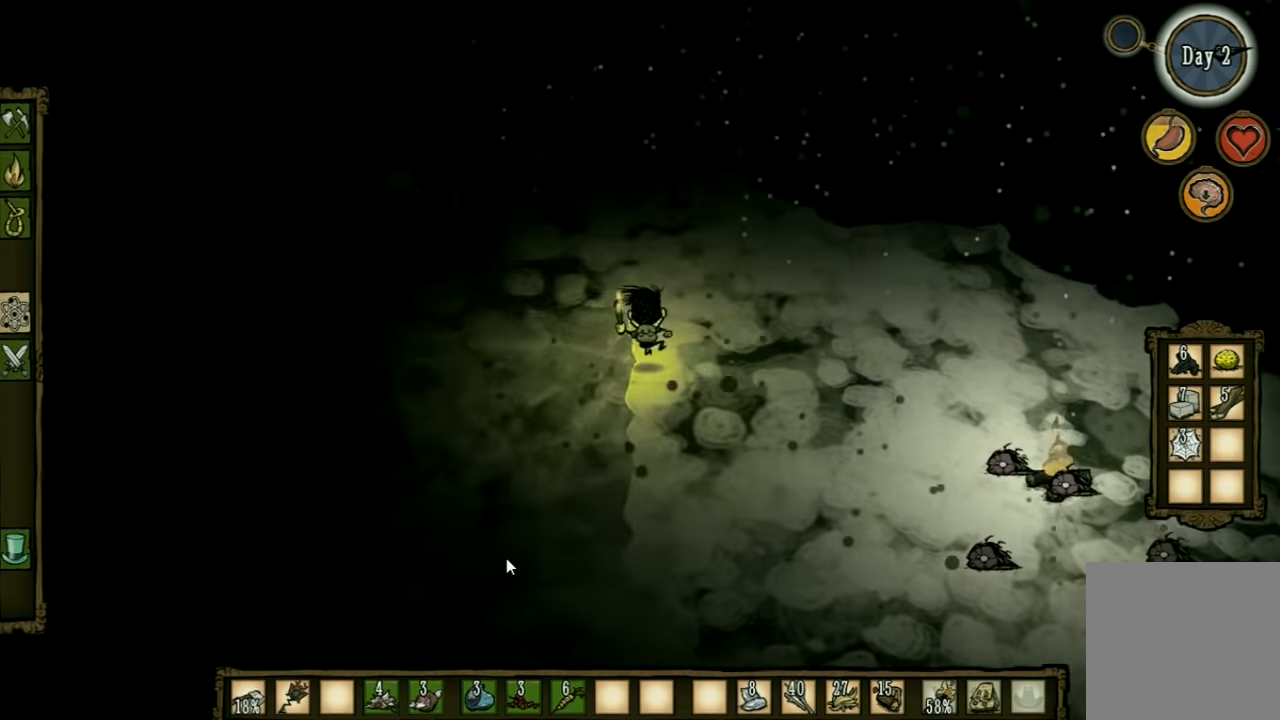
Gameplay with keyboard and mouse; each line is a JSON object with the keys held at the frame after it. "events" lists presses ("down") and releases ("up") of "1", "2", "3", "4", "5", "a", "c", "ctrl", "d", "e", "f", "q", "r", "s", "shift", "space", "tab", "v", "w", "x" and "z" between this image and that frame as [ms after this image, input, new state], when the widget could be followed in between. No other keys are recorded. Mouse input is not recorded. Not read: other_keys.
{"keys": ["e", "w"], "events": [[67, "shift", "up"], [500, "e", "down"]]}
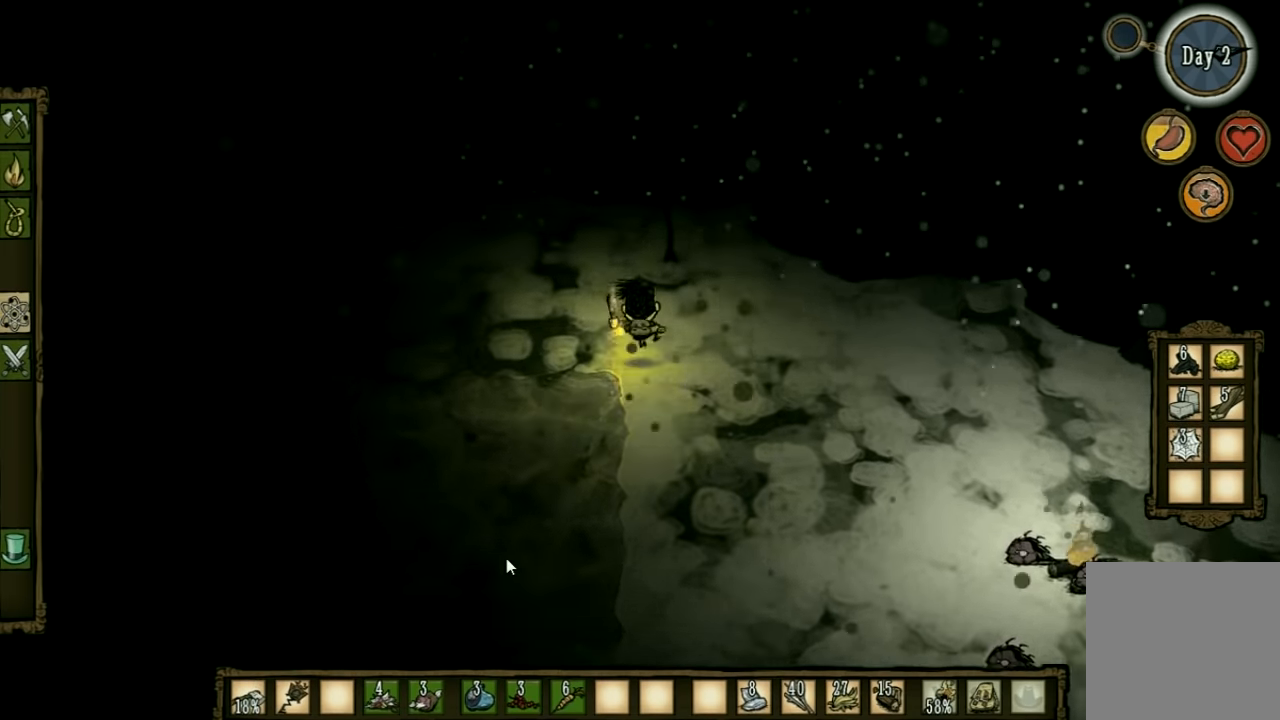
{"keys": ["w"], "events": [[133, "e", "up"]]}
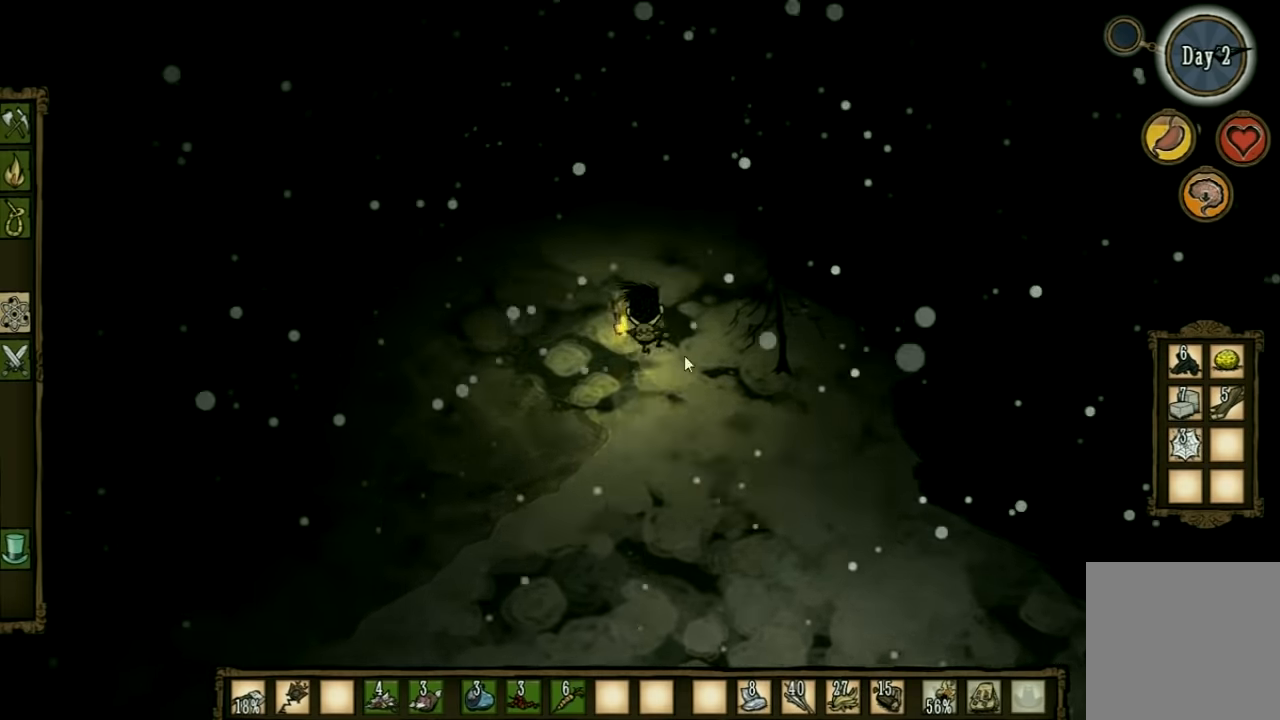
{"keys": [], "events": [[300, "w", "up"]]}
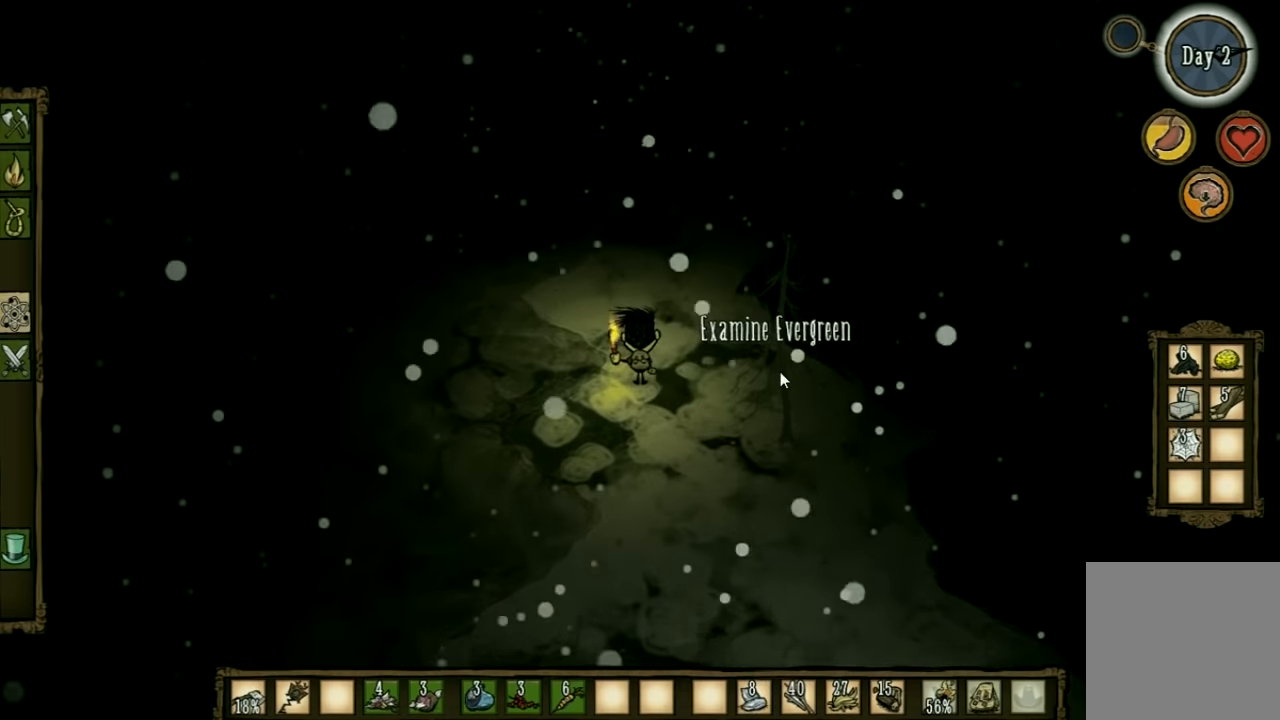
{"keys": ["w"], "events": [[166, "w", "down"]]}
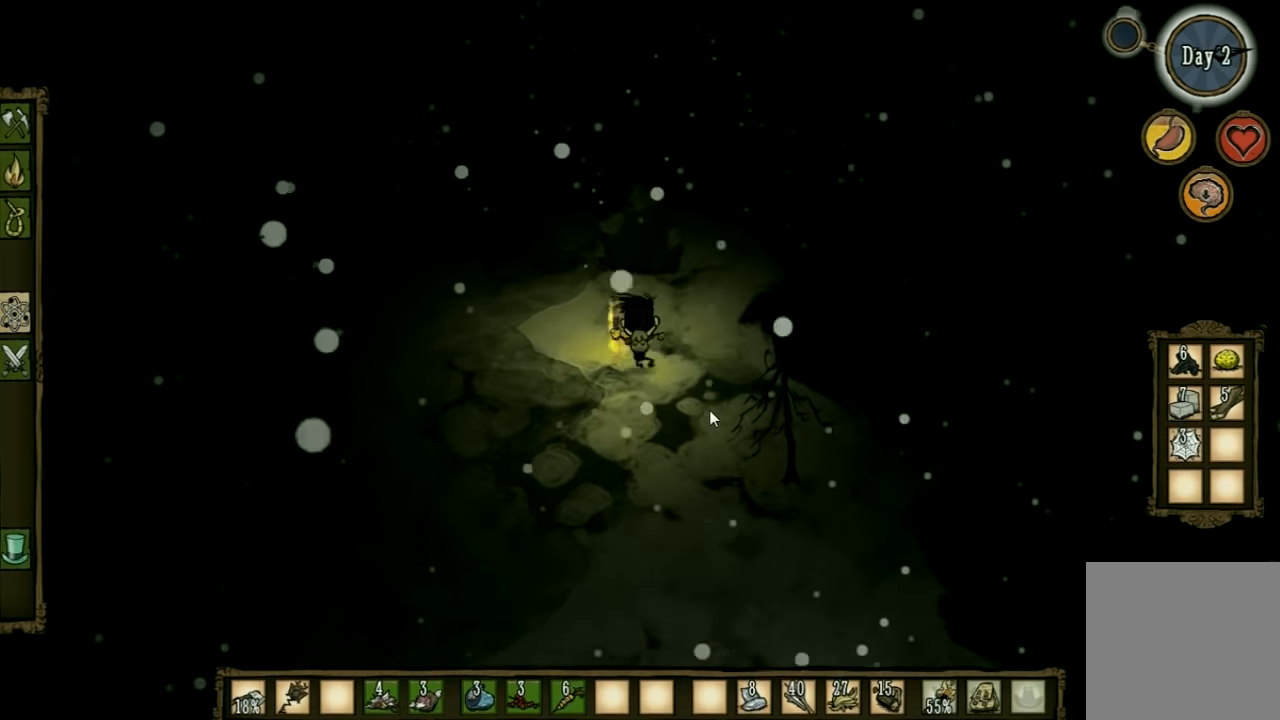
{"keys": ["d", "w"], "events": [[66, "e", "down"], [166, "e", "up"], [366, "d", "down"]]}
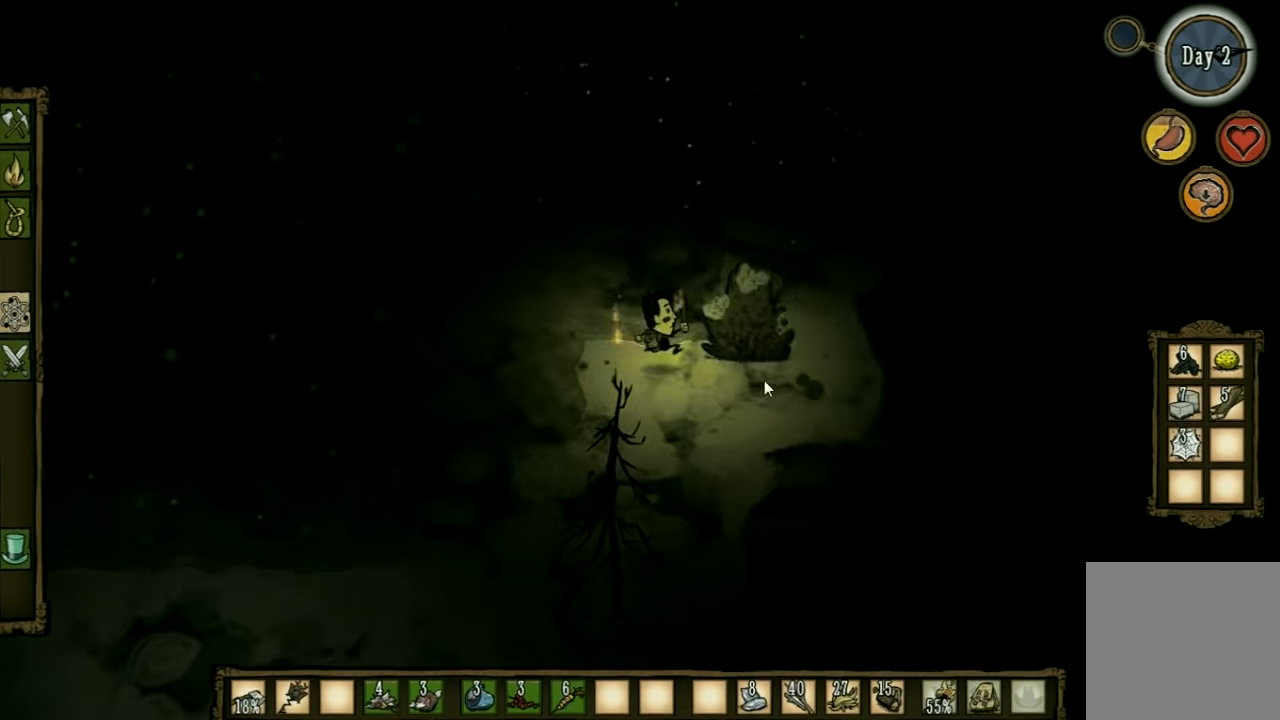
{"keys": [], "events": [[33, "d", "up"], [33, "w", "up"]]}
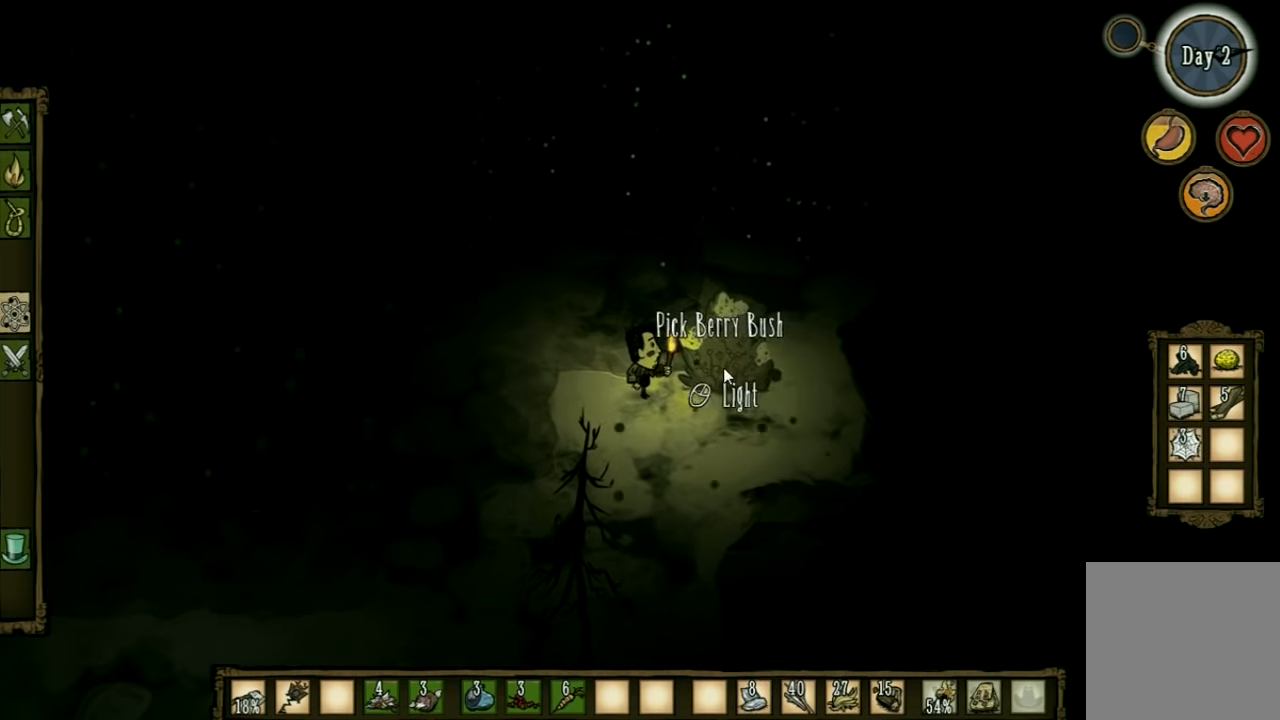
{"keys": ["f"], "events": [[33, "d", "down"], [133, "d", "up"], [200, "f", "down"]]}
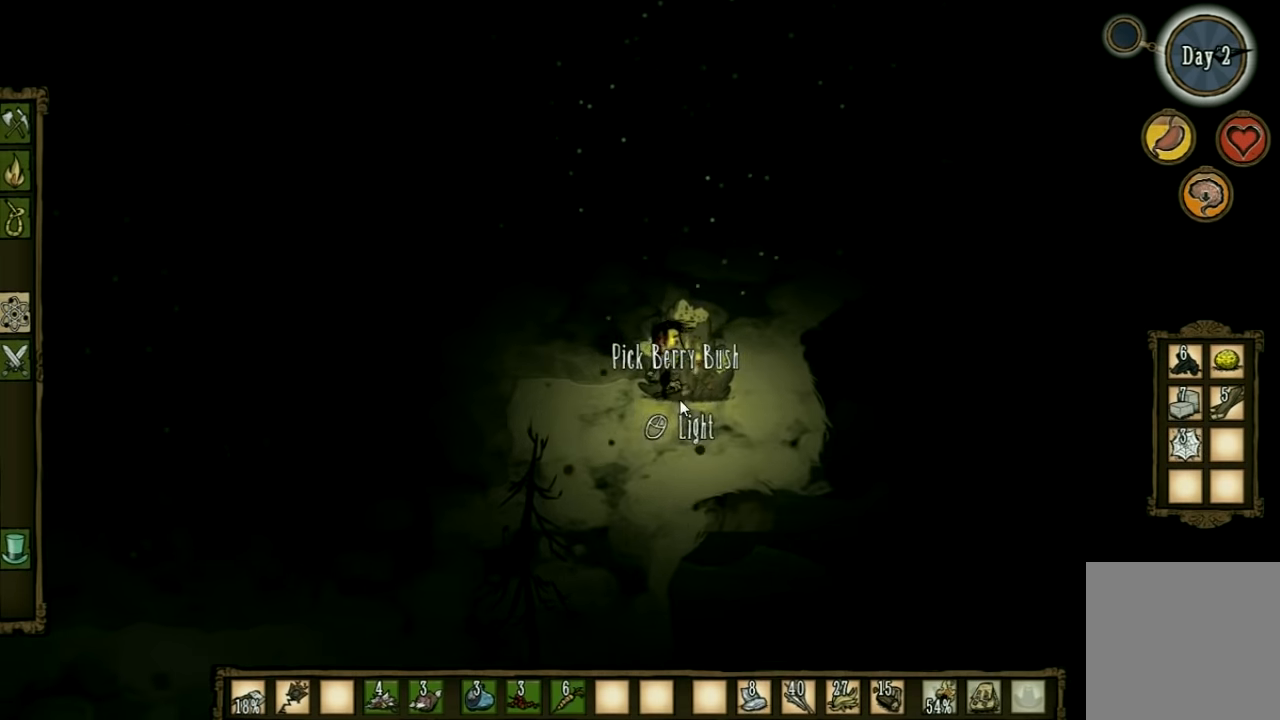
{"keys": [], "events": [[133, "f", "up"]]}
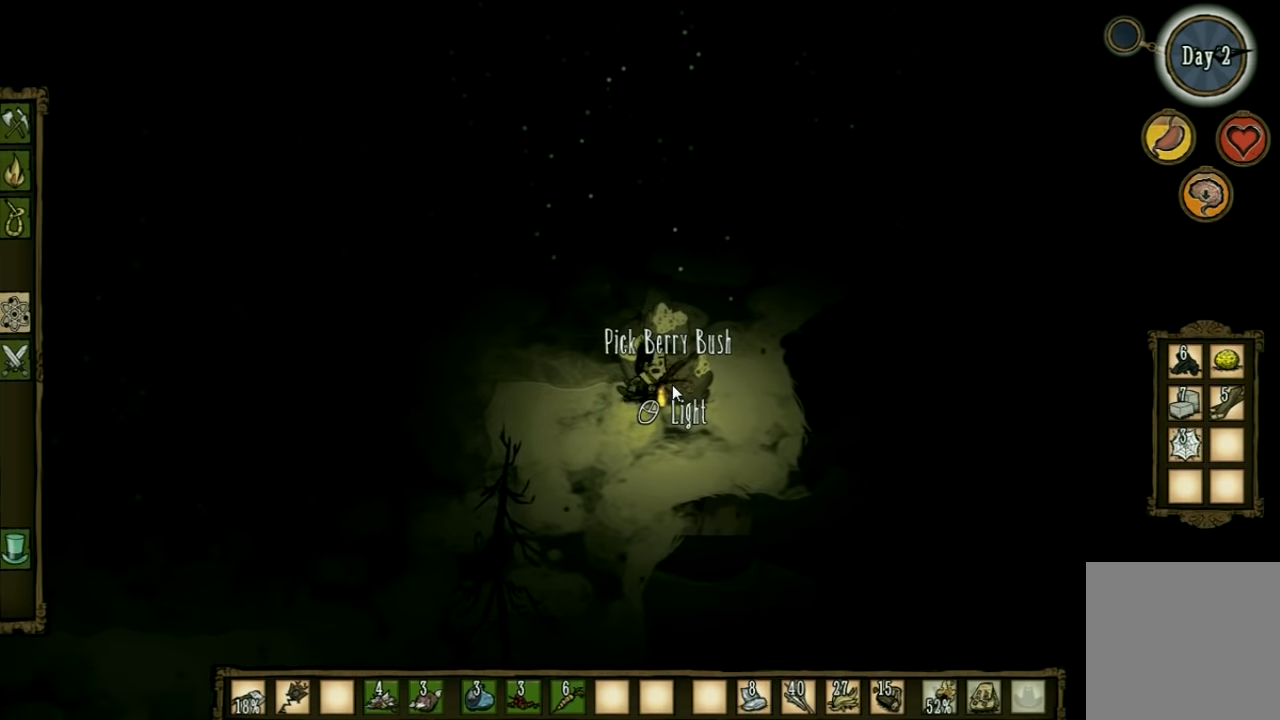
{"keys": [], "events": []}
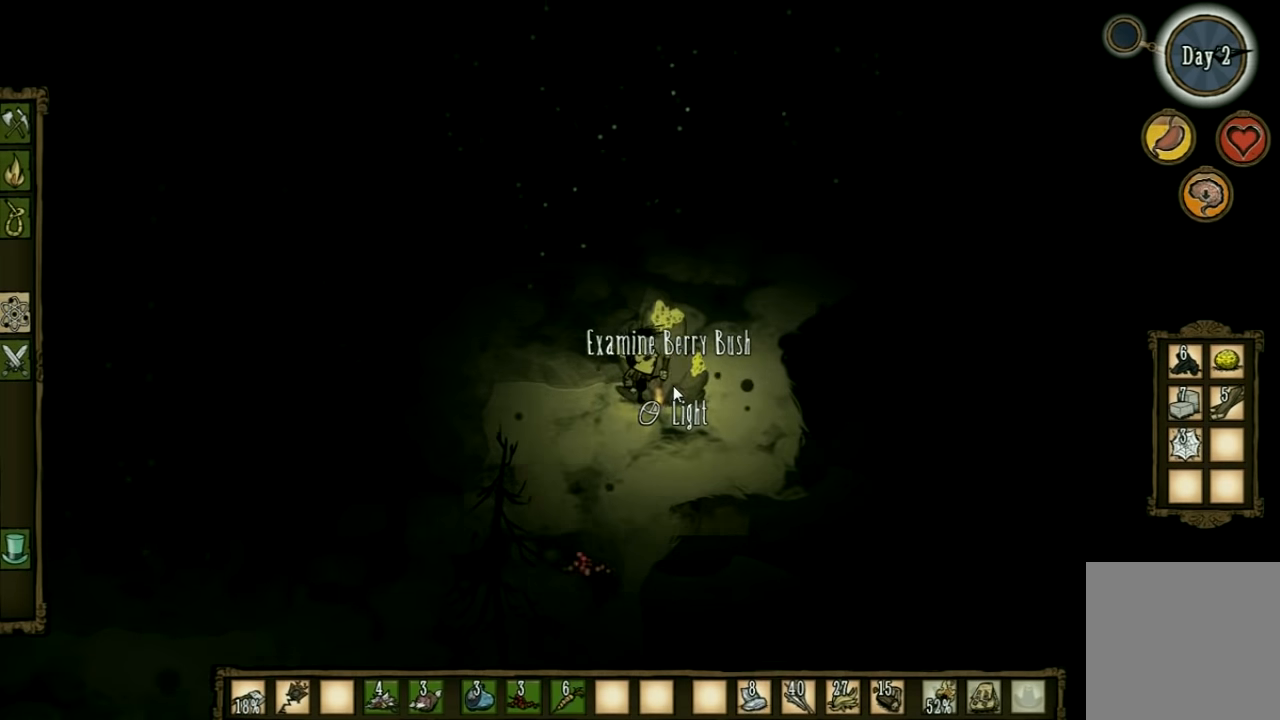
{"keys": [], "events": []}
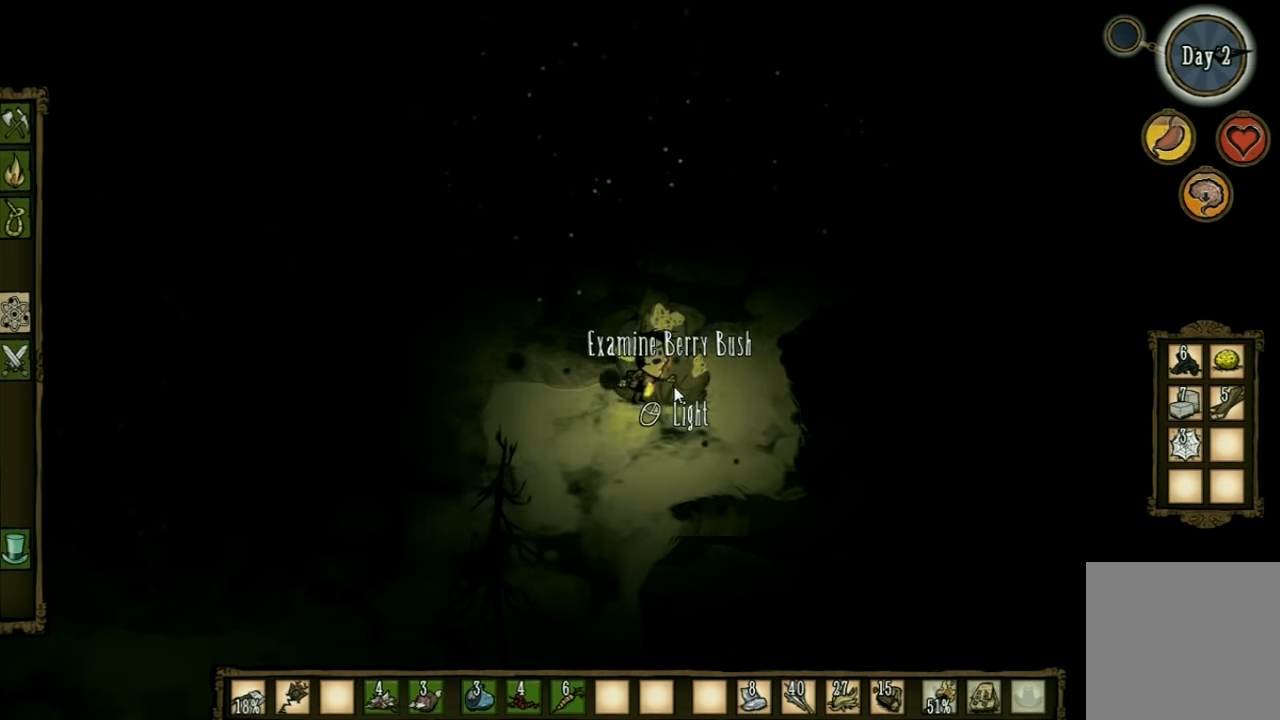
{"keys": ["a", "shift"], "events": [[300, "a", "down"], [366, "shift", "down"]]}
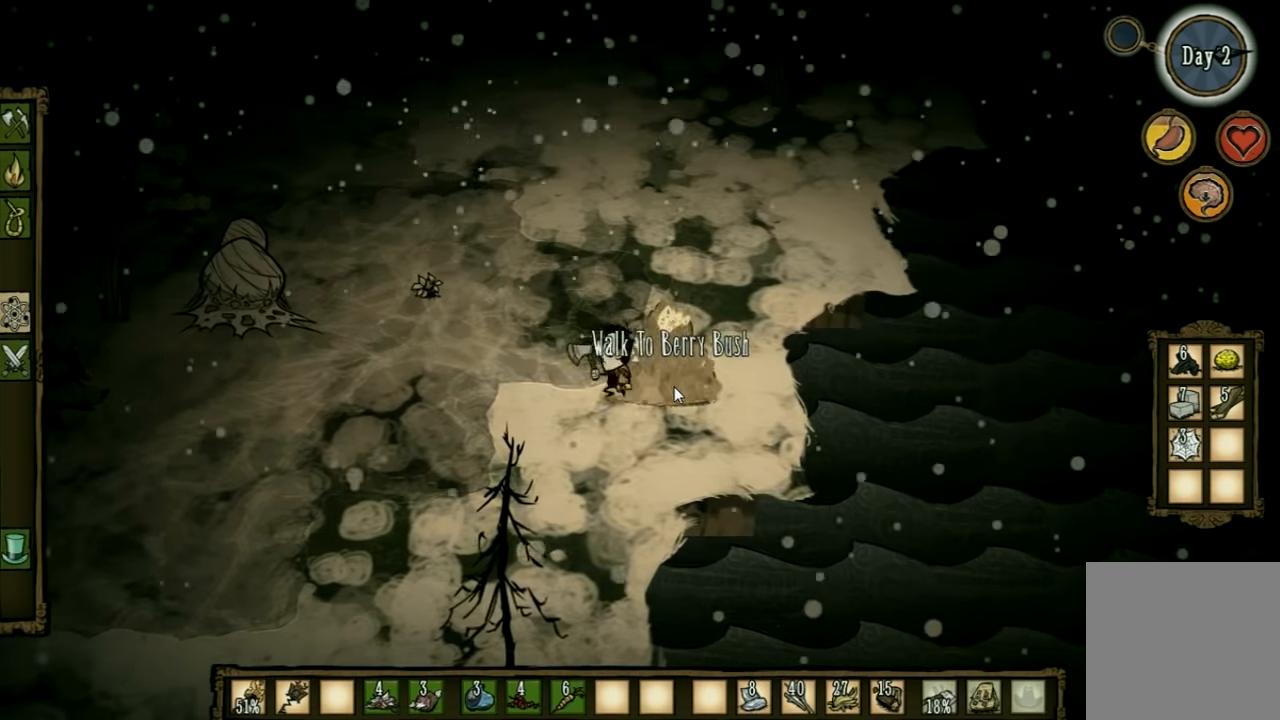
{"keys": ["a", "w"], "events": [[33, "shift", "up"], [100, "w", "down"]]}
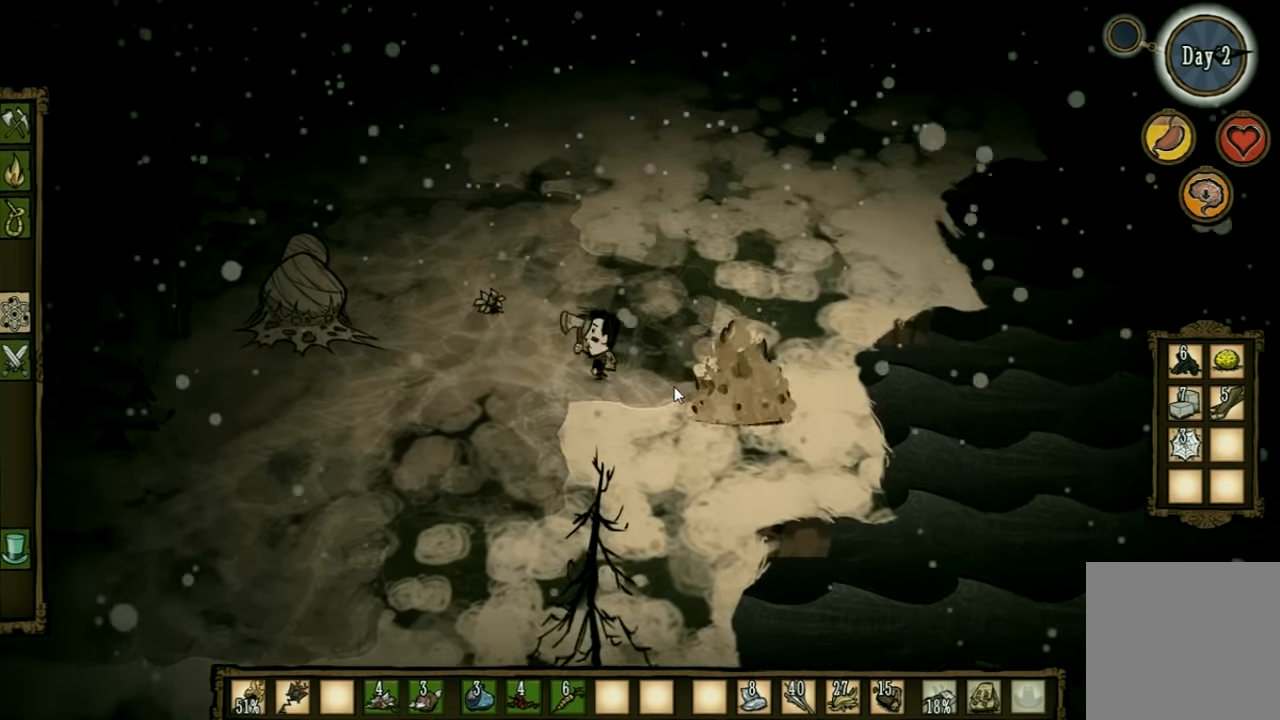
{"keys": ["a"], "events": [[200, "w", "up"]]}
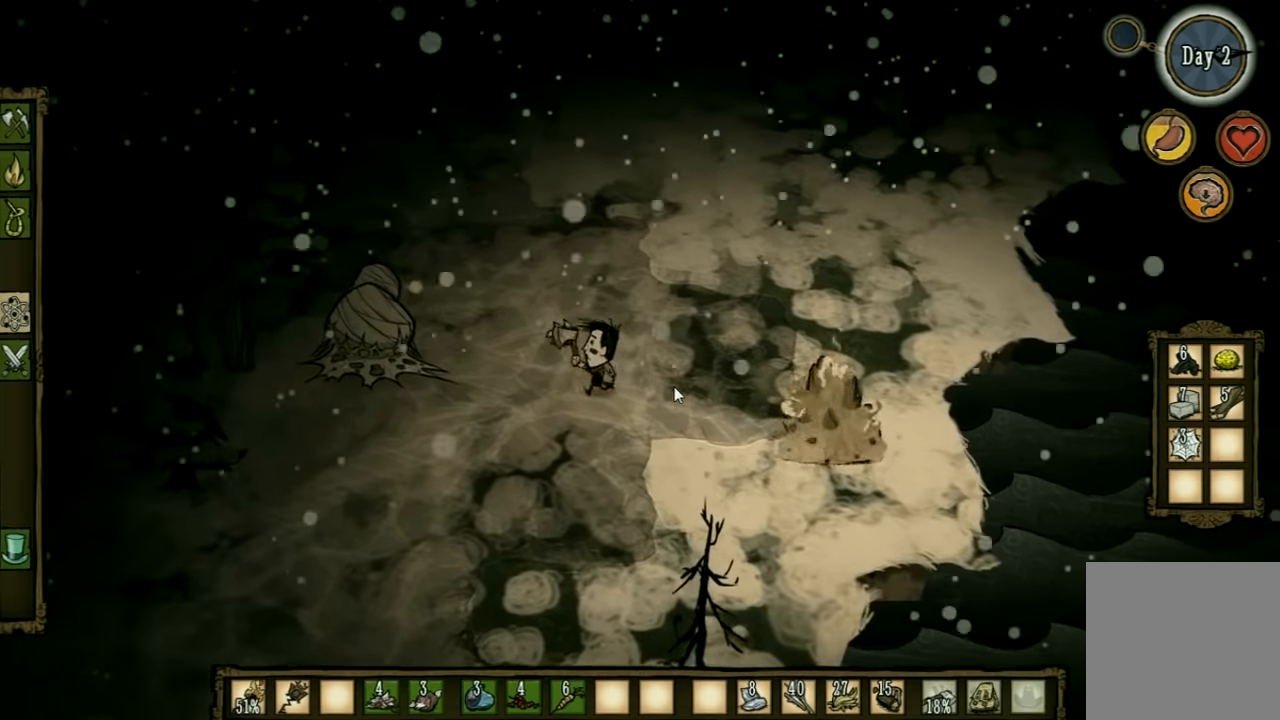
{"keys": ["a"], "events": [[300, "w", "down"], [434, "w", "up"]]}
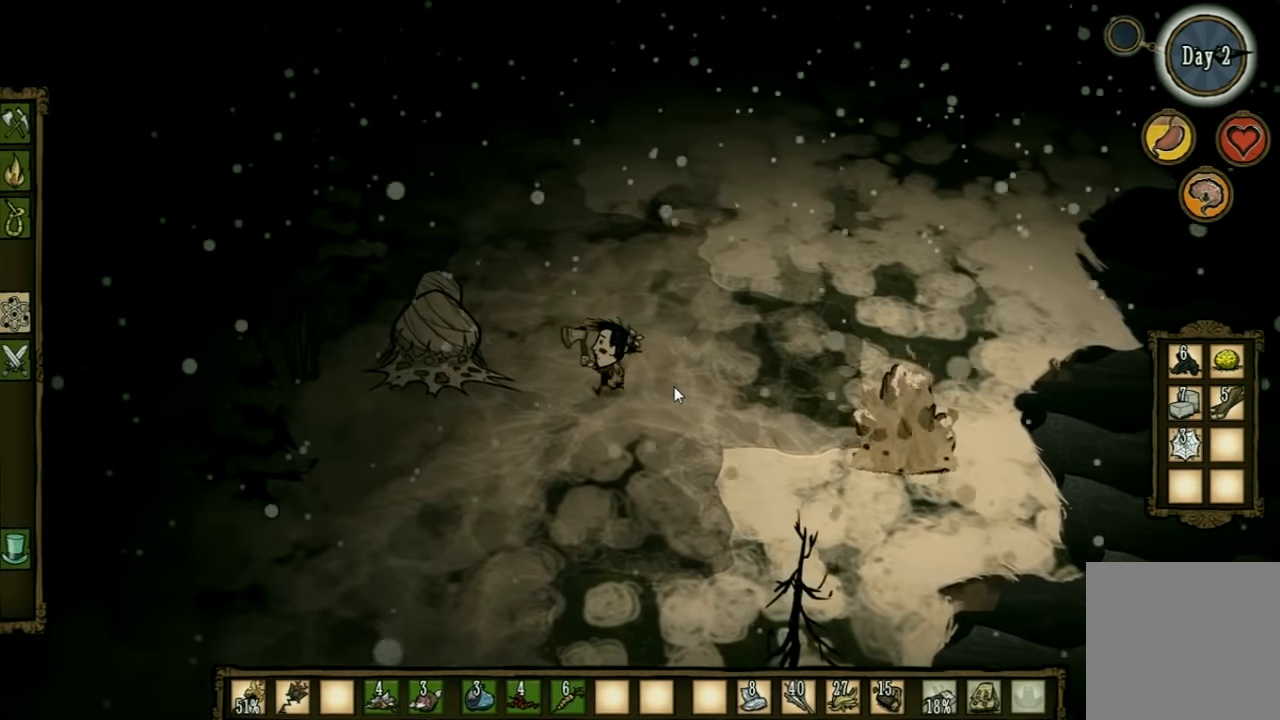
{"keys": ["a"], "events": []}
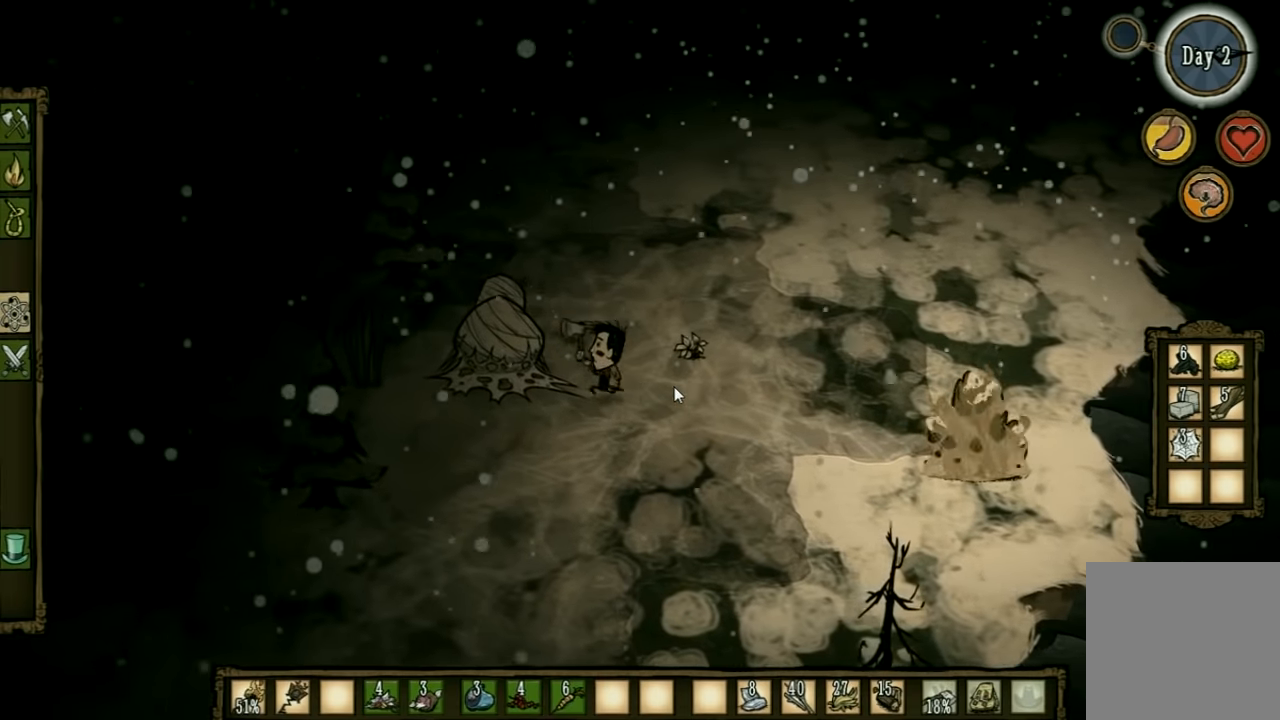
{"keys": ["f"], "events": [[100, "w", "down"], [234, "w", "up"], [300, "f", "down"], [334, "a", "up"]]}
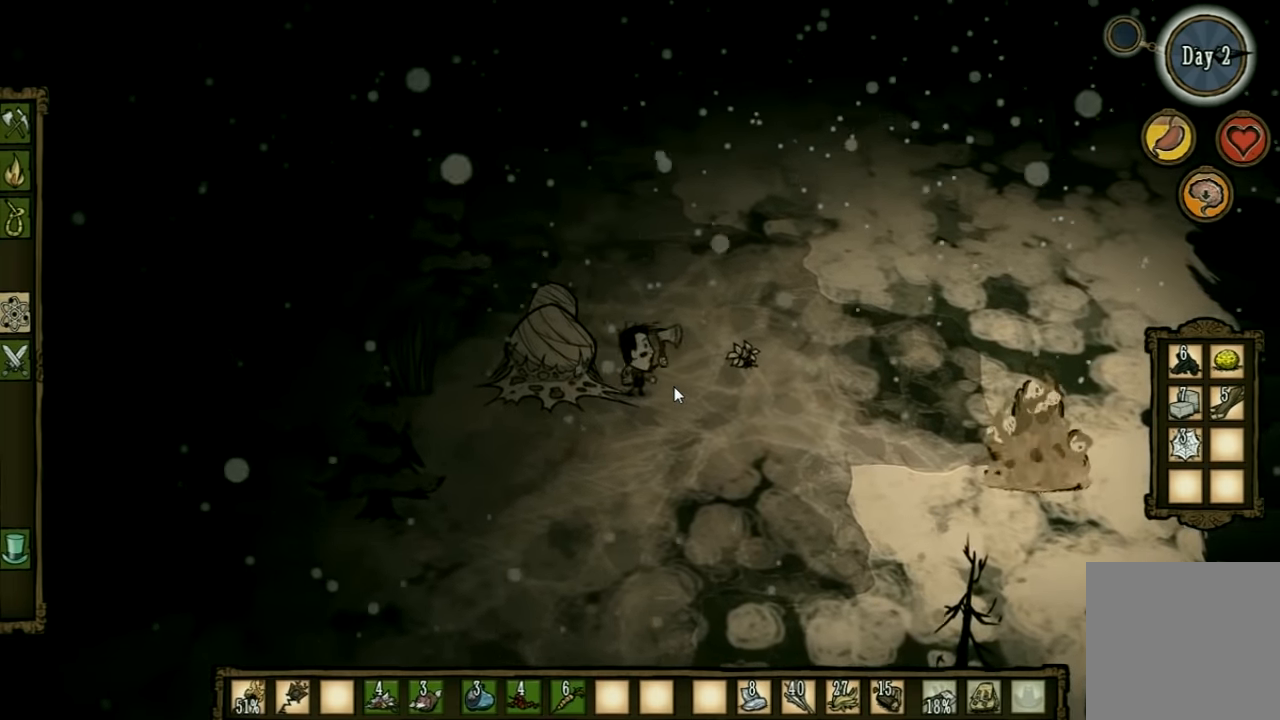
{"keys": ["space"], "events": [[34, "f", "up"], [67, "space", "down"]]}
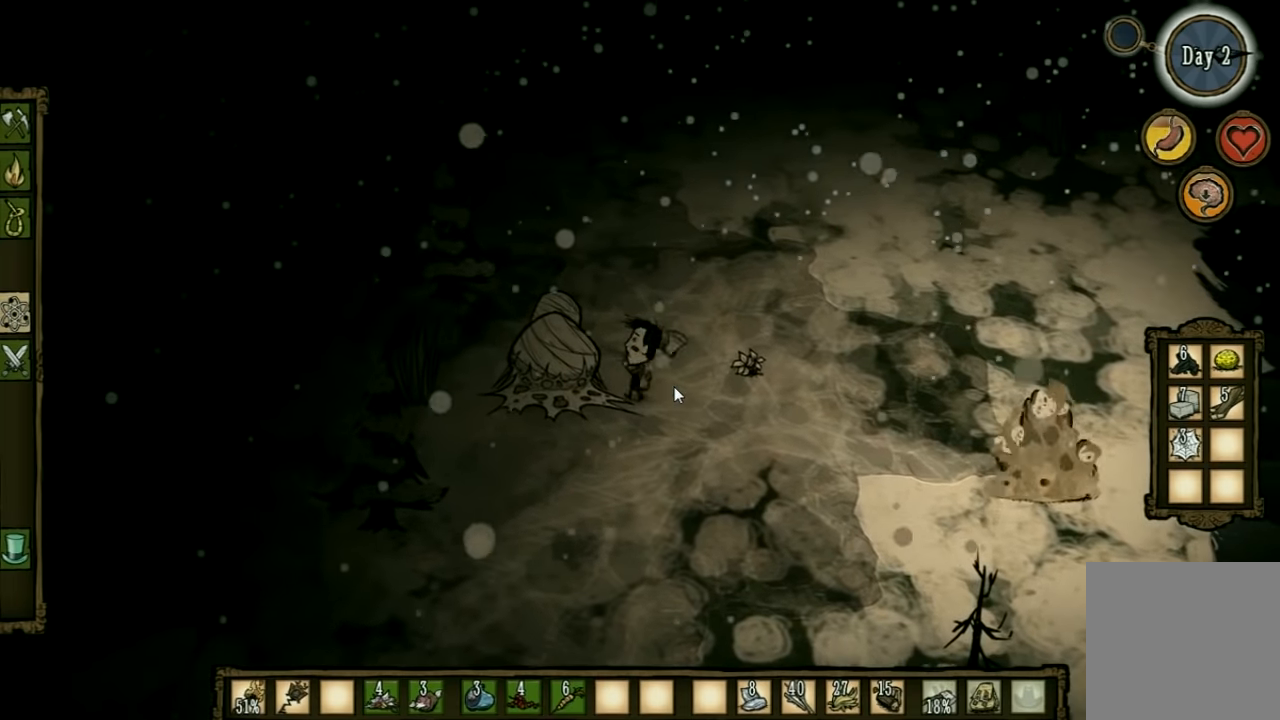
{"keys": ["space"], "events": []}
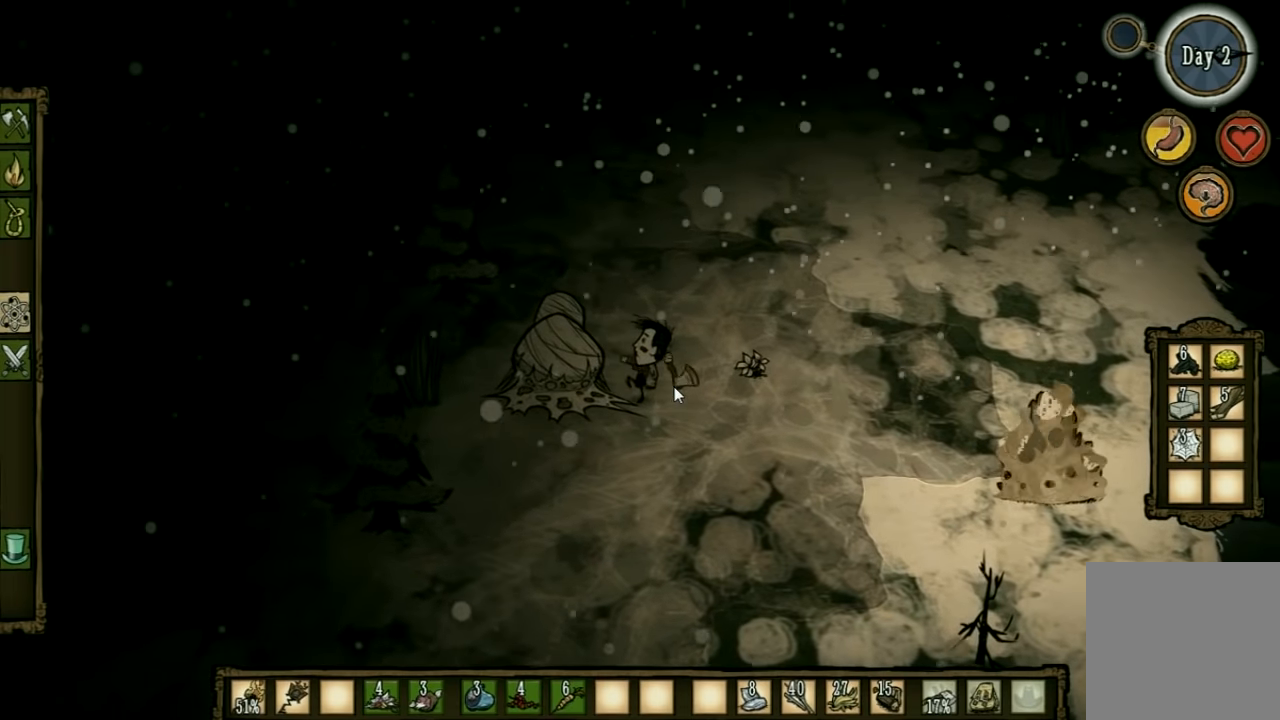
{"keys": ["space"], "events": []}
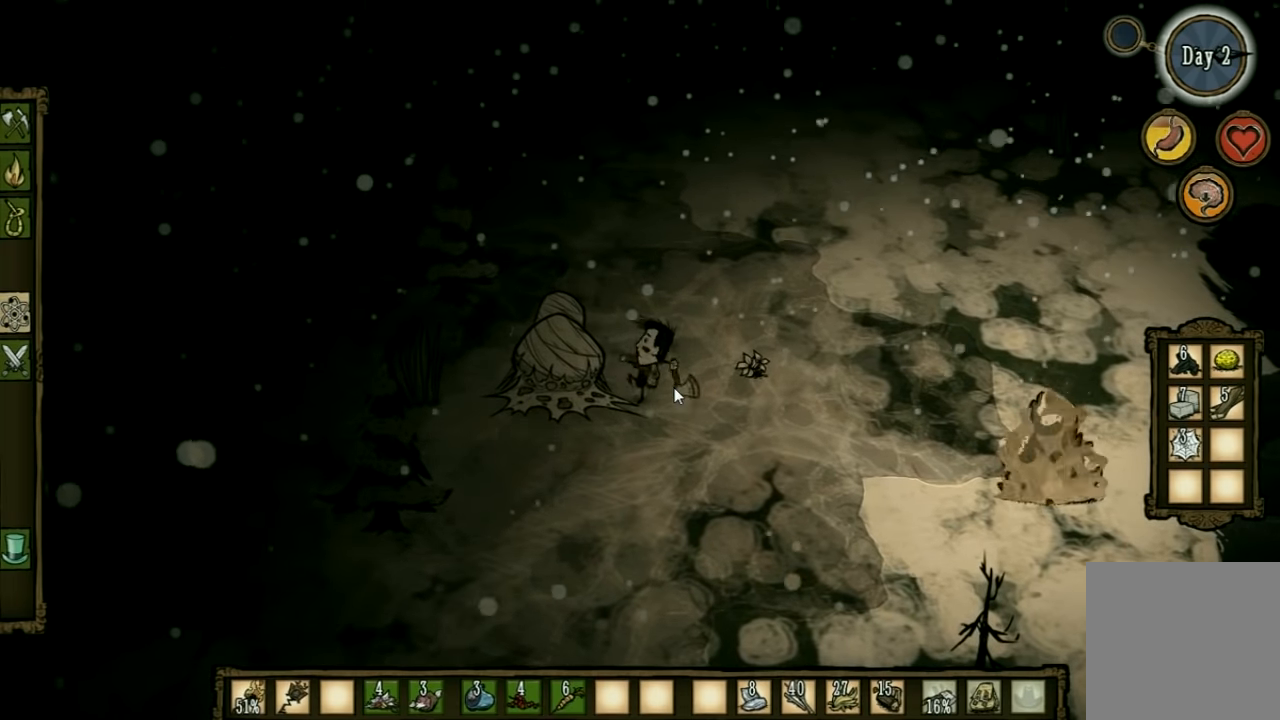
{"keys": ["space"], "events": []}
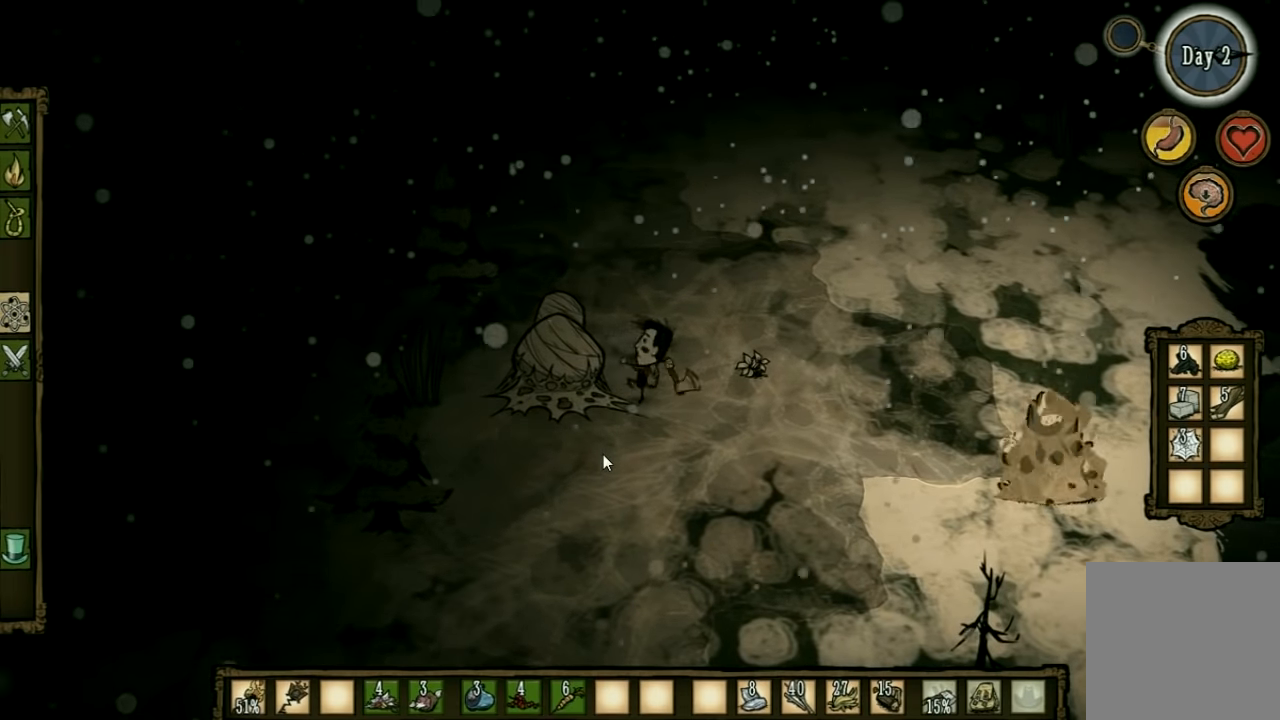
{"keys": ["space"], "events": []}
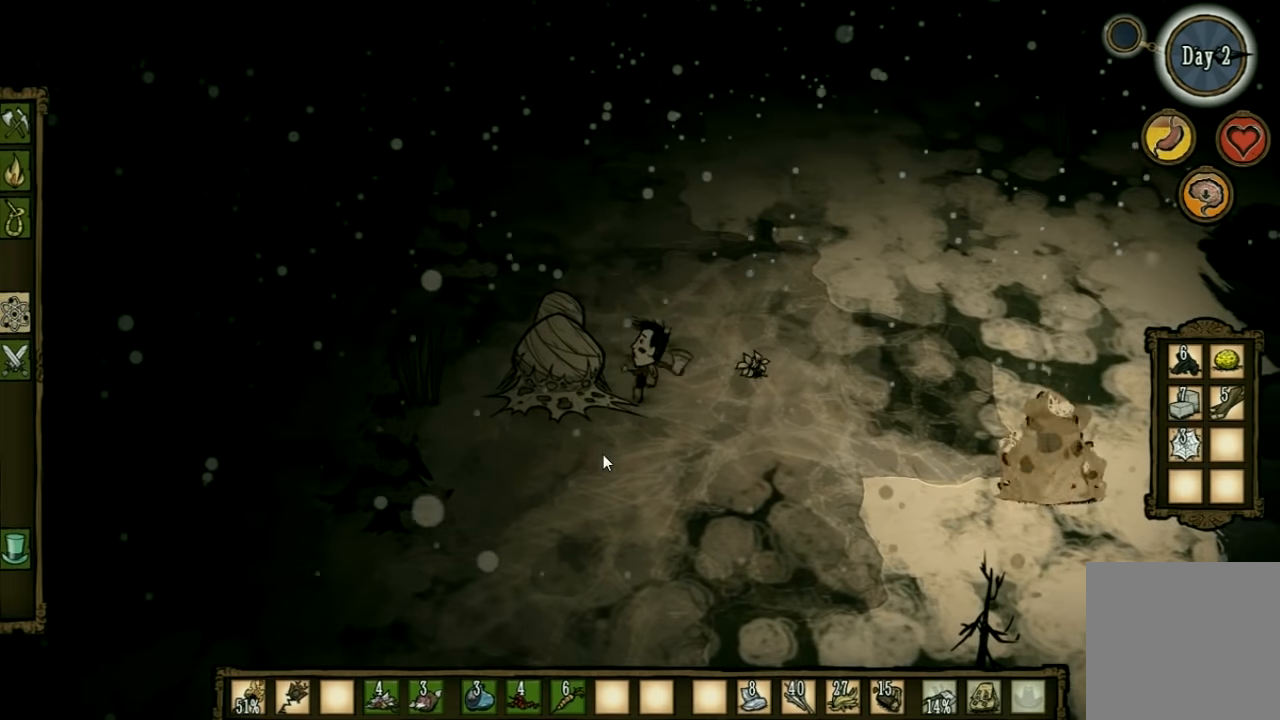
{"keys": ["space"], "events": []}
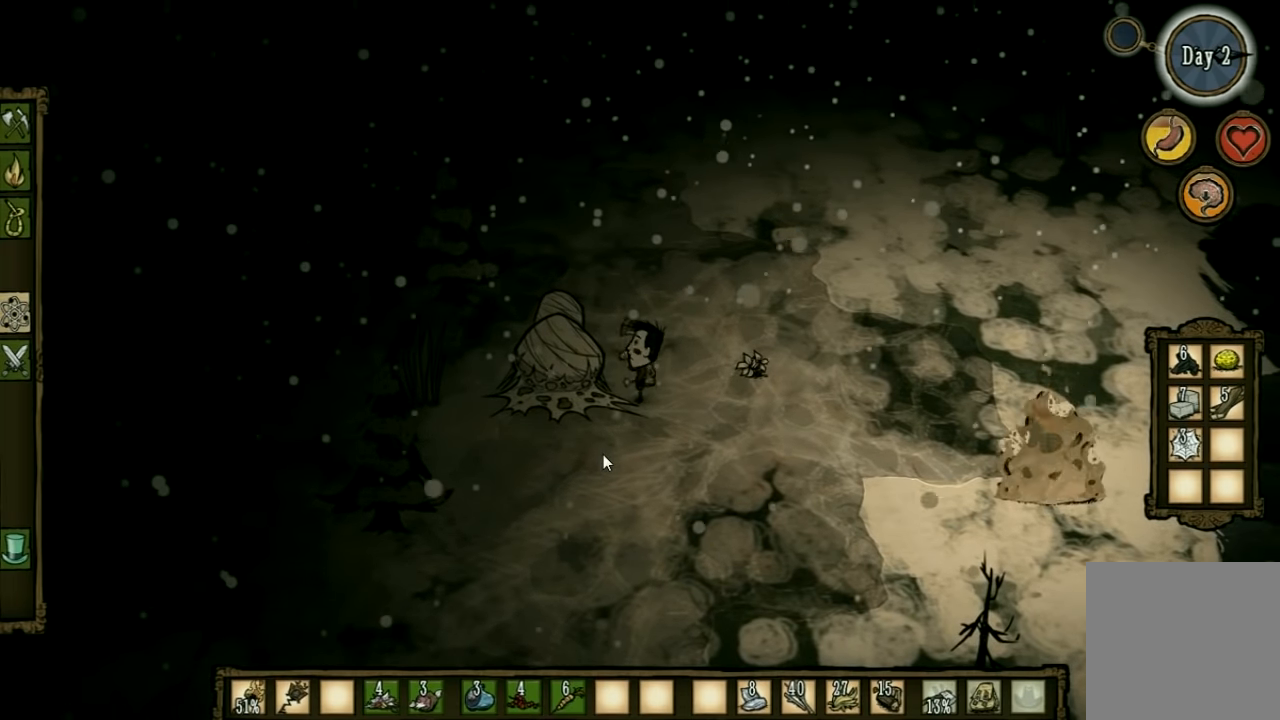
{"keys": ["space"], "events": []}
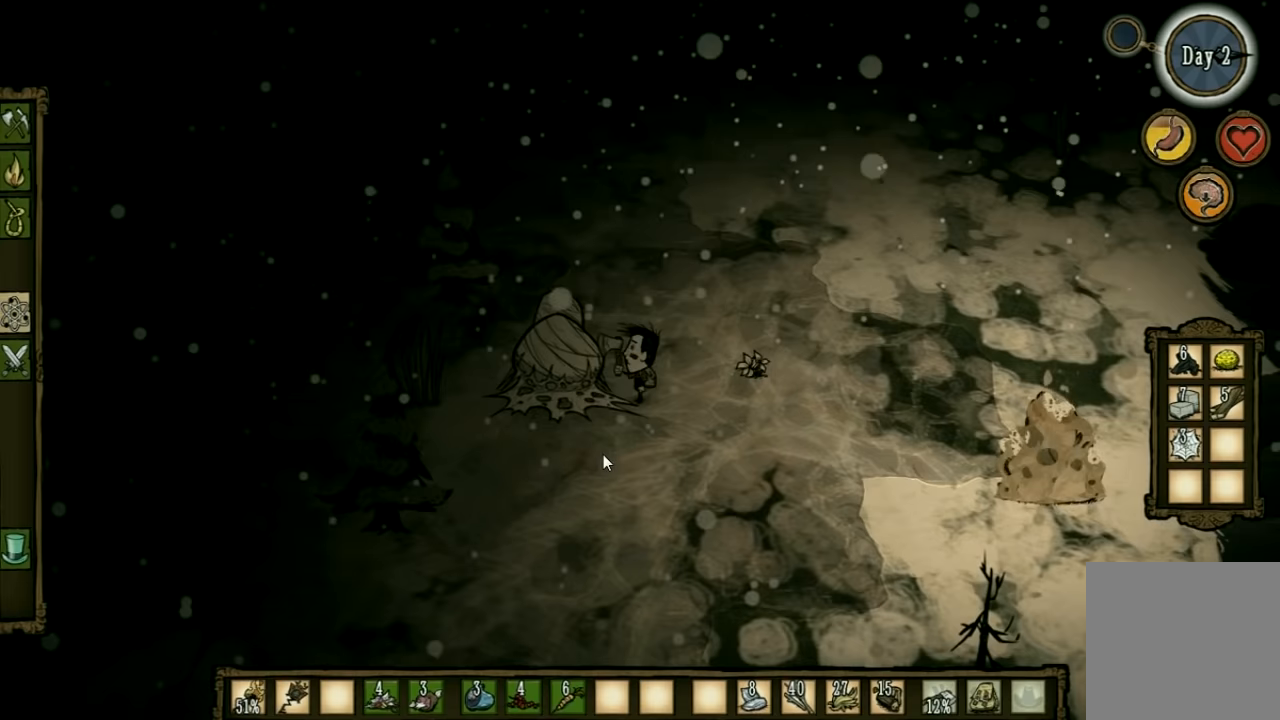
{"keys": ["space"], "events": []}
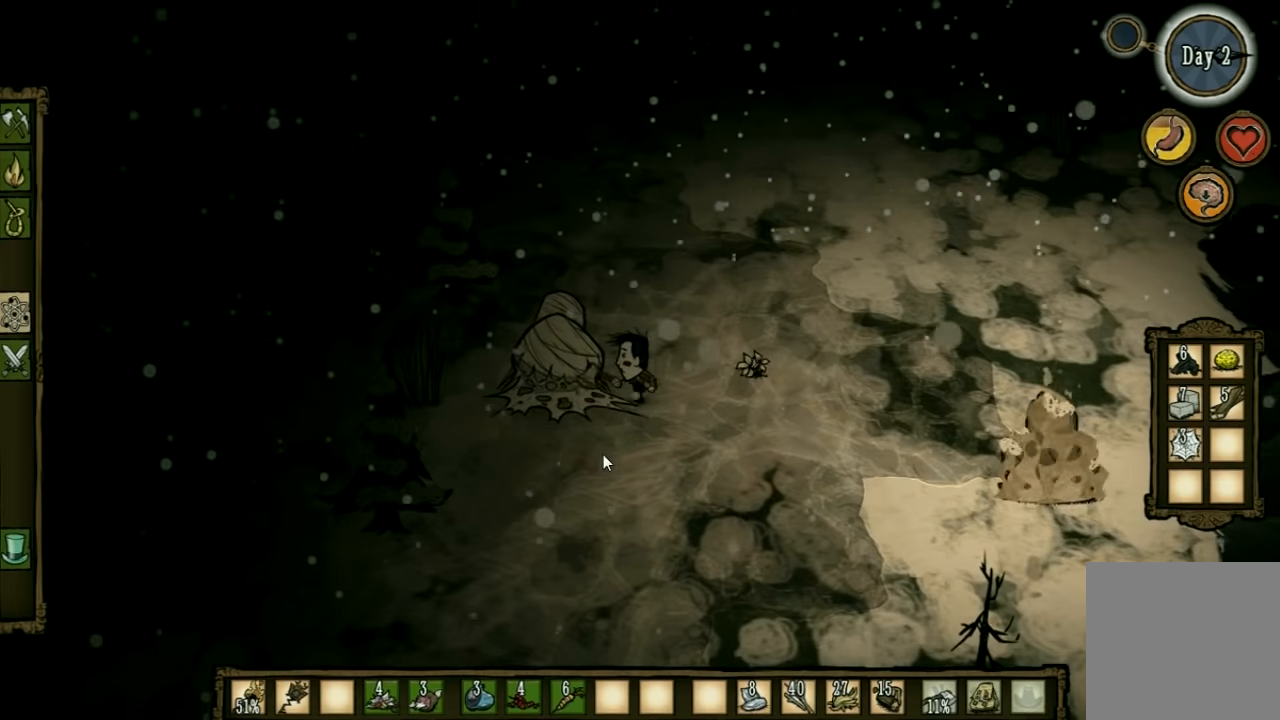
{"keys": ["space"], "events": []}
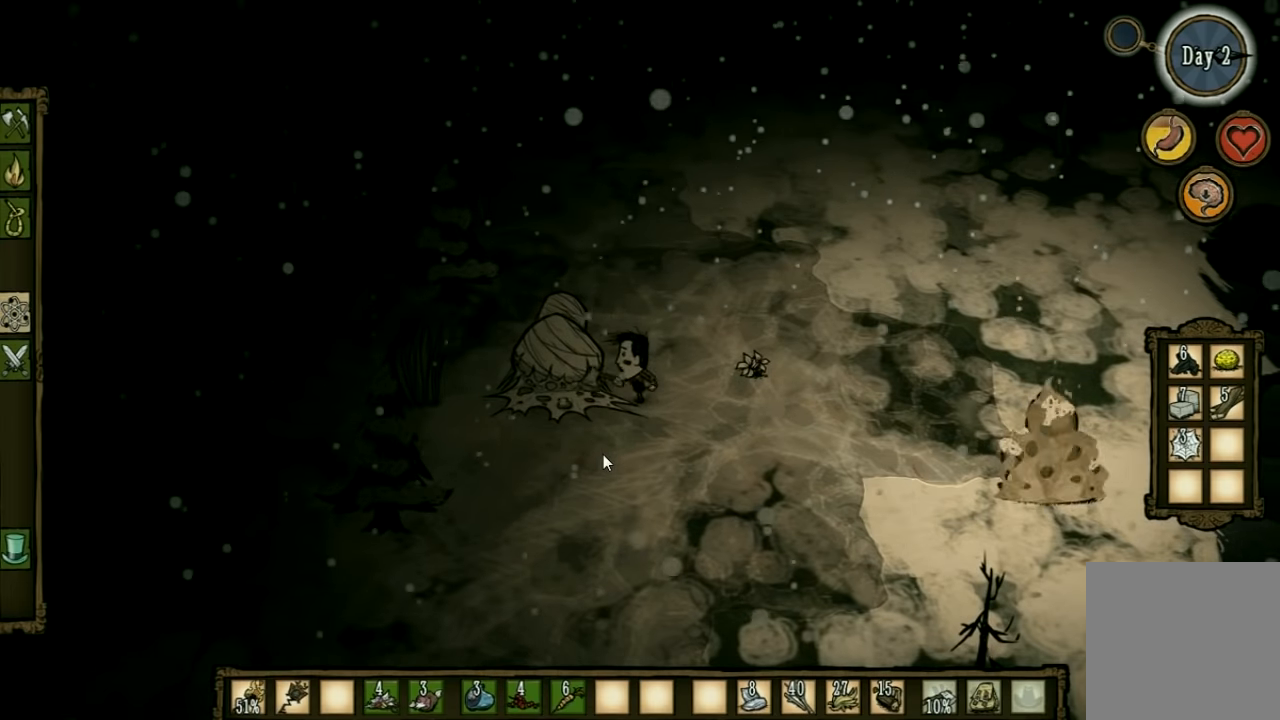
{"keys": ["space"], "events": []}
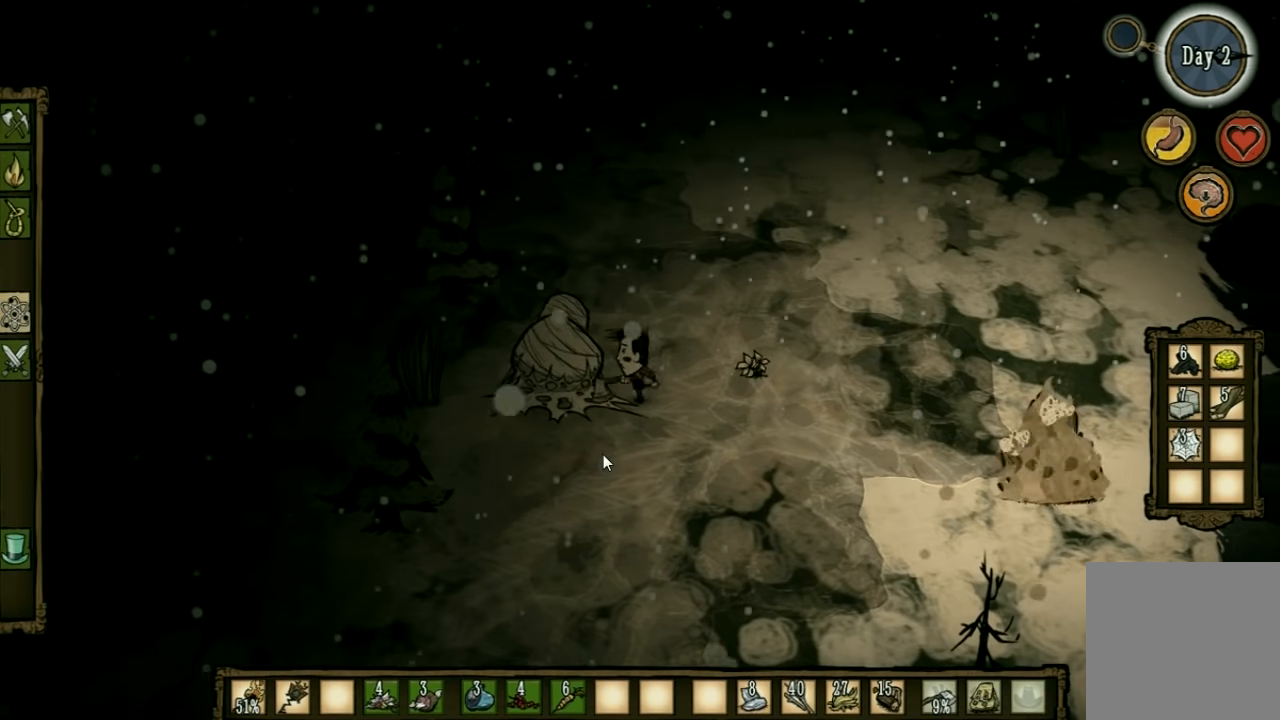
{"keys": ["space"], "events": []}
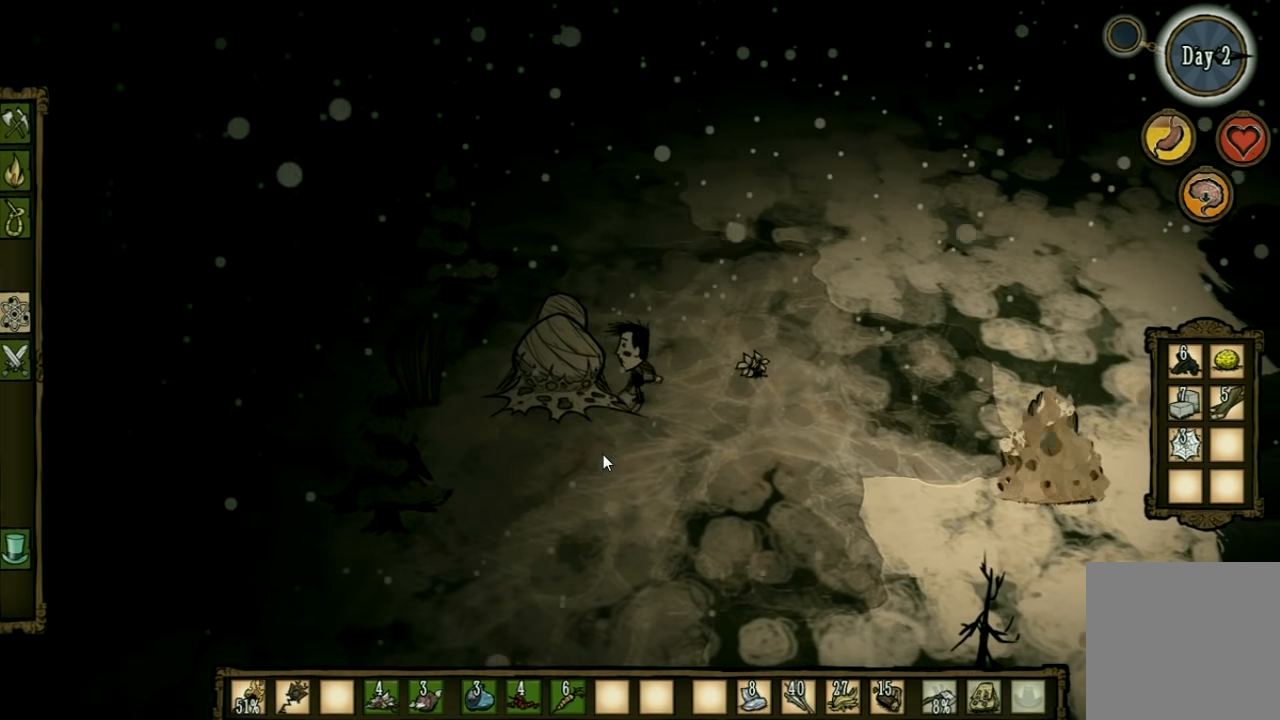
{"keys": ["space"], "events": []}
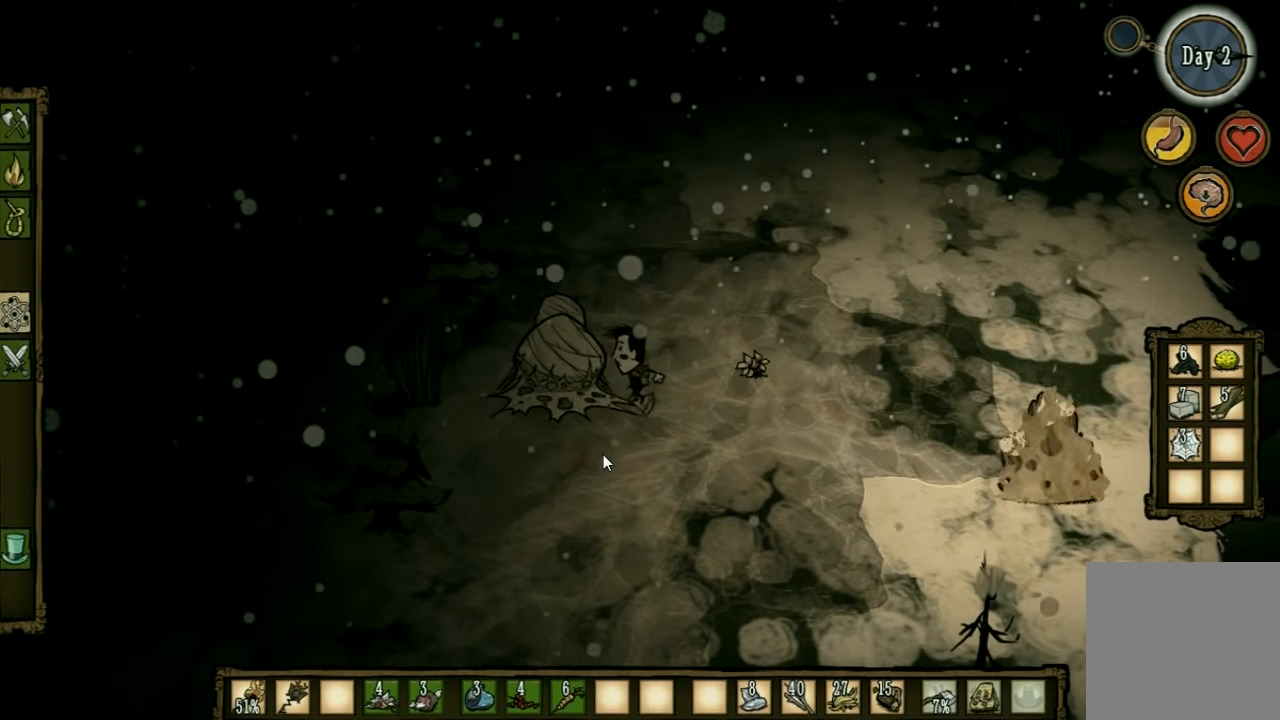
{"keys": ["space"], "events": []}
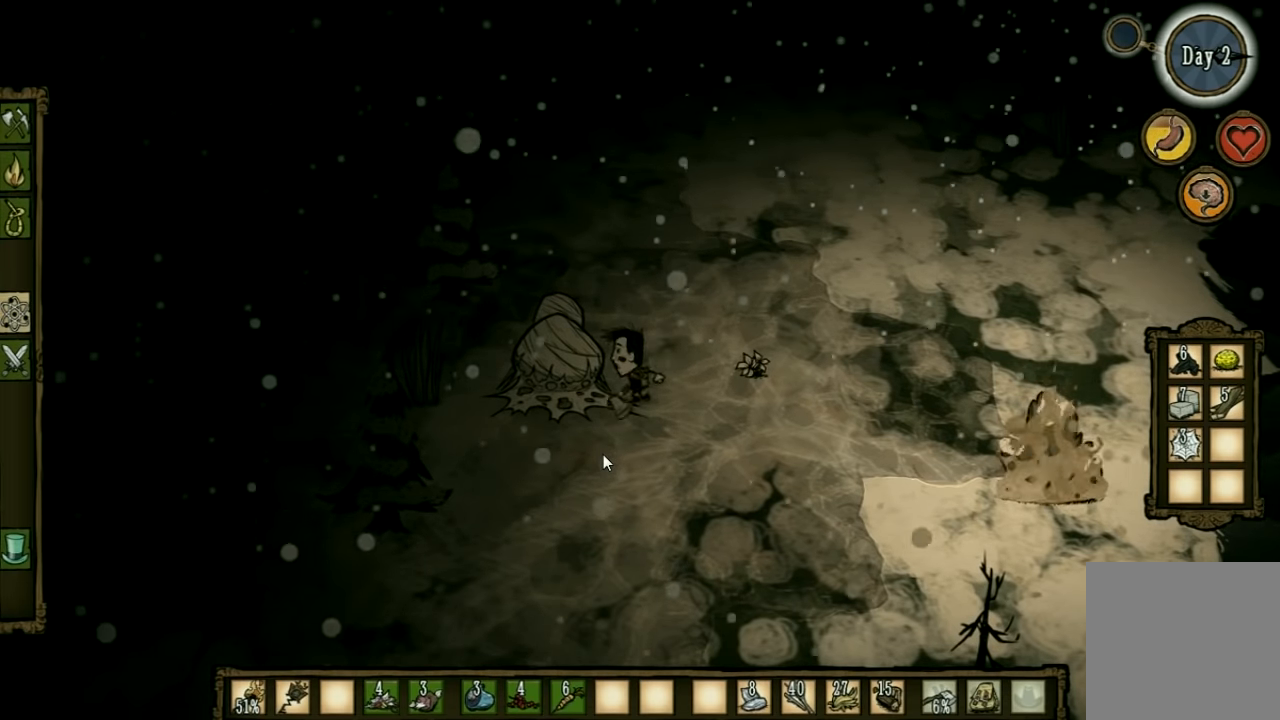
{"keys": ["space"], "events": []}